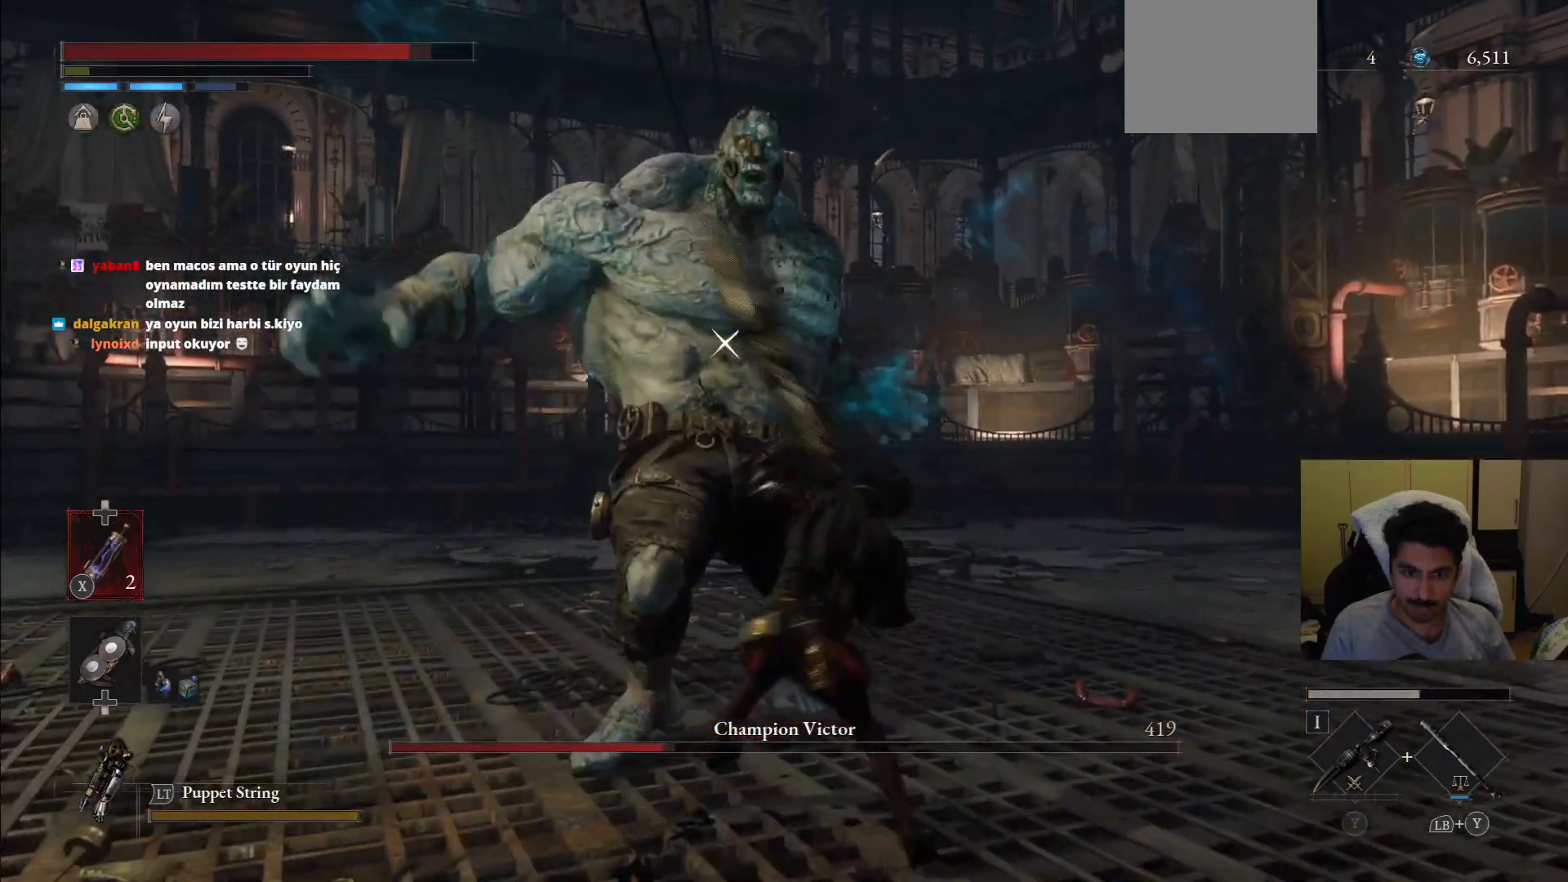
Gameplay with a controller (PlayStation layout); each line is a JSON object with the inputs held at the frame after it (dt_ms = milliseconds from this image to that frame). "events" lists button and stick changes between this image and that frame as [ms after this image, input, new state], when the widget could be followed in between. Not read: L3 R3.
{"dt_ms": 500, "buttons": [], "left_stick": "right", "right_stick": "center", "events": [[125, "left_stick", "center"], [312, "left_stick", "right"]]}
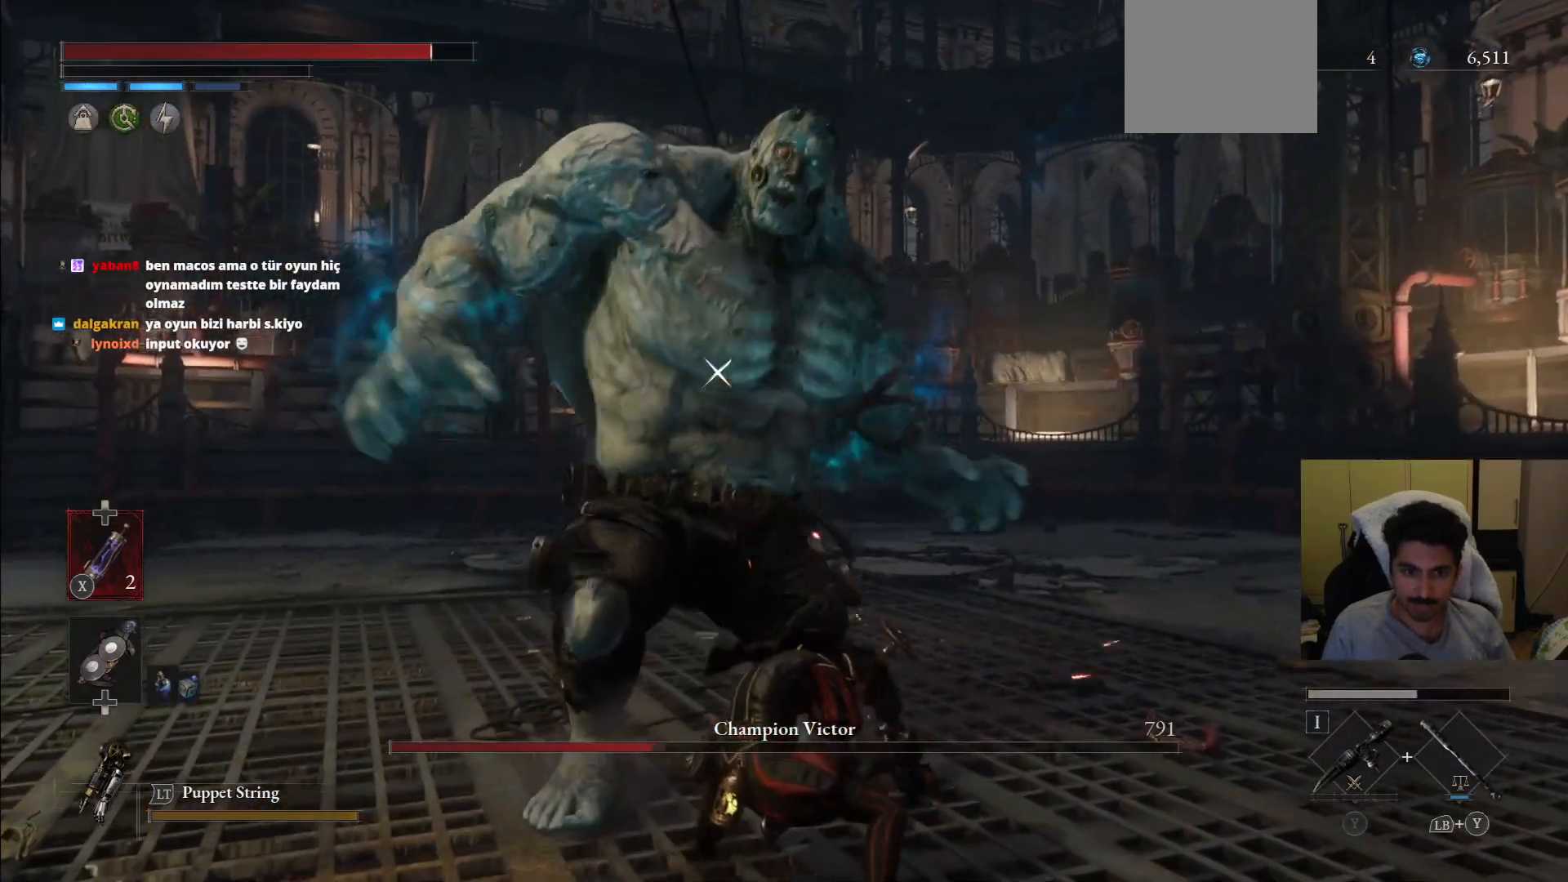
{"dt_ms": 500, "buttons": [], "left_stick": "down-right", "right_stick": "center", "events": [[500, "left_stick", "down-right"]]}
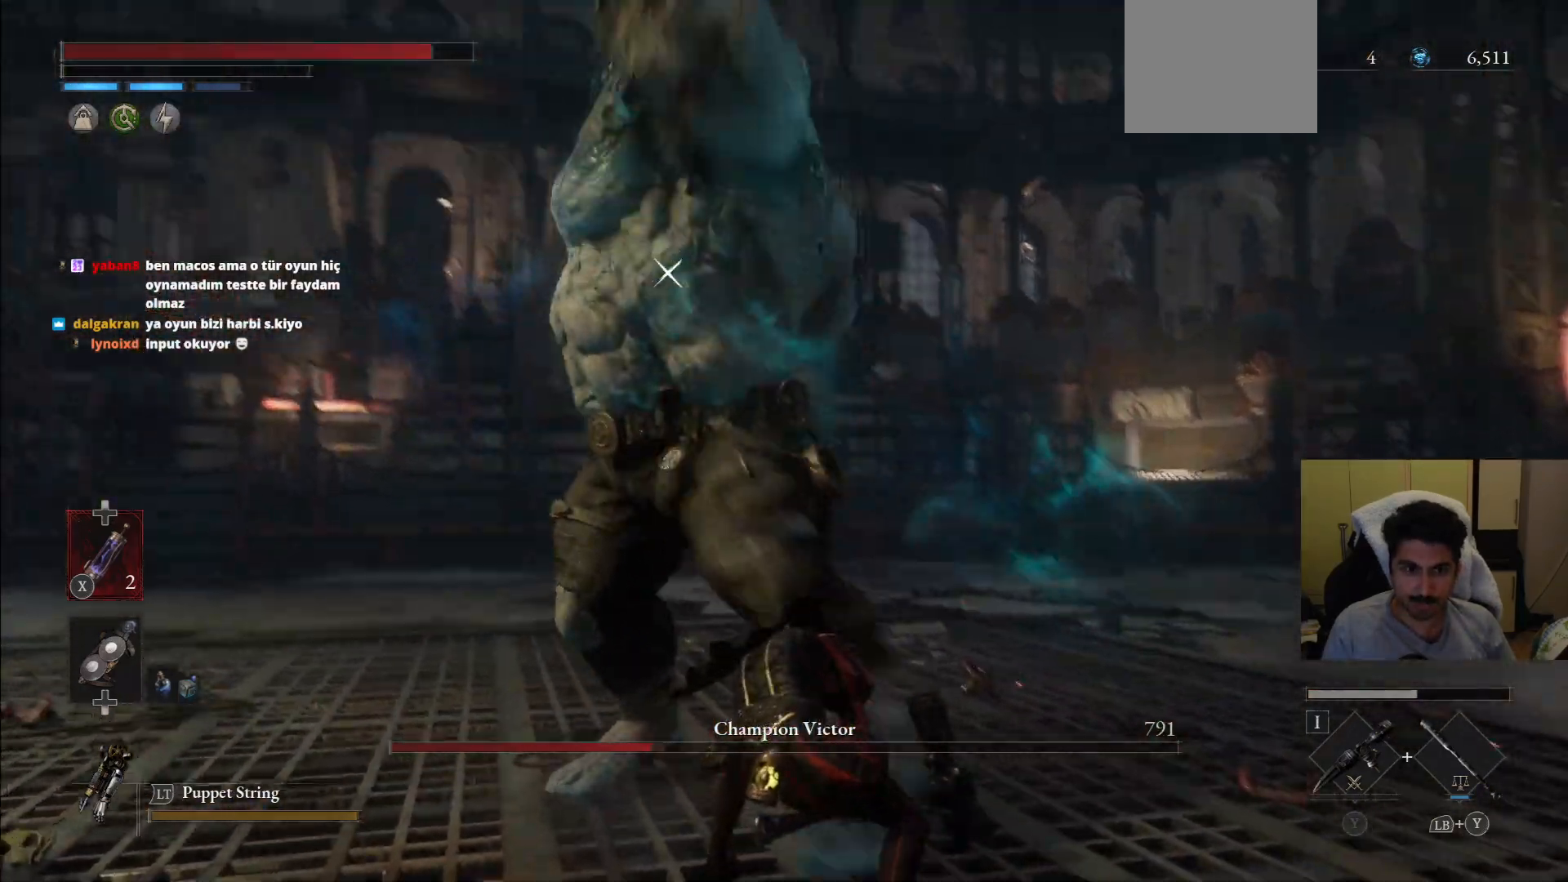
{"dt_ms": 500, "buttons": ["L1"], "left_stick": "down-right", "right_stick": "center", "events": [[479, "L1", "down"]]}
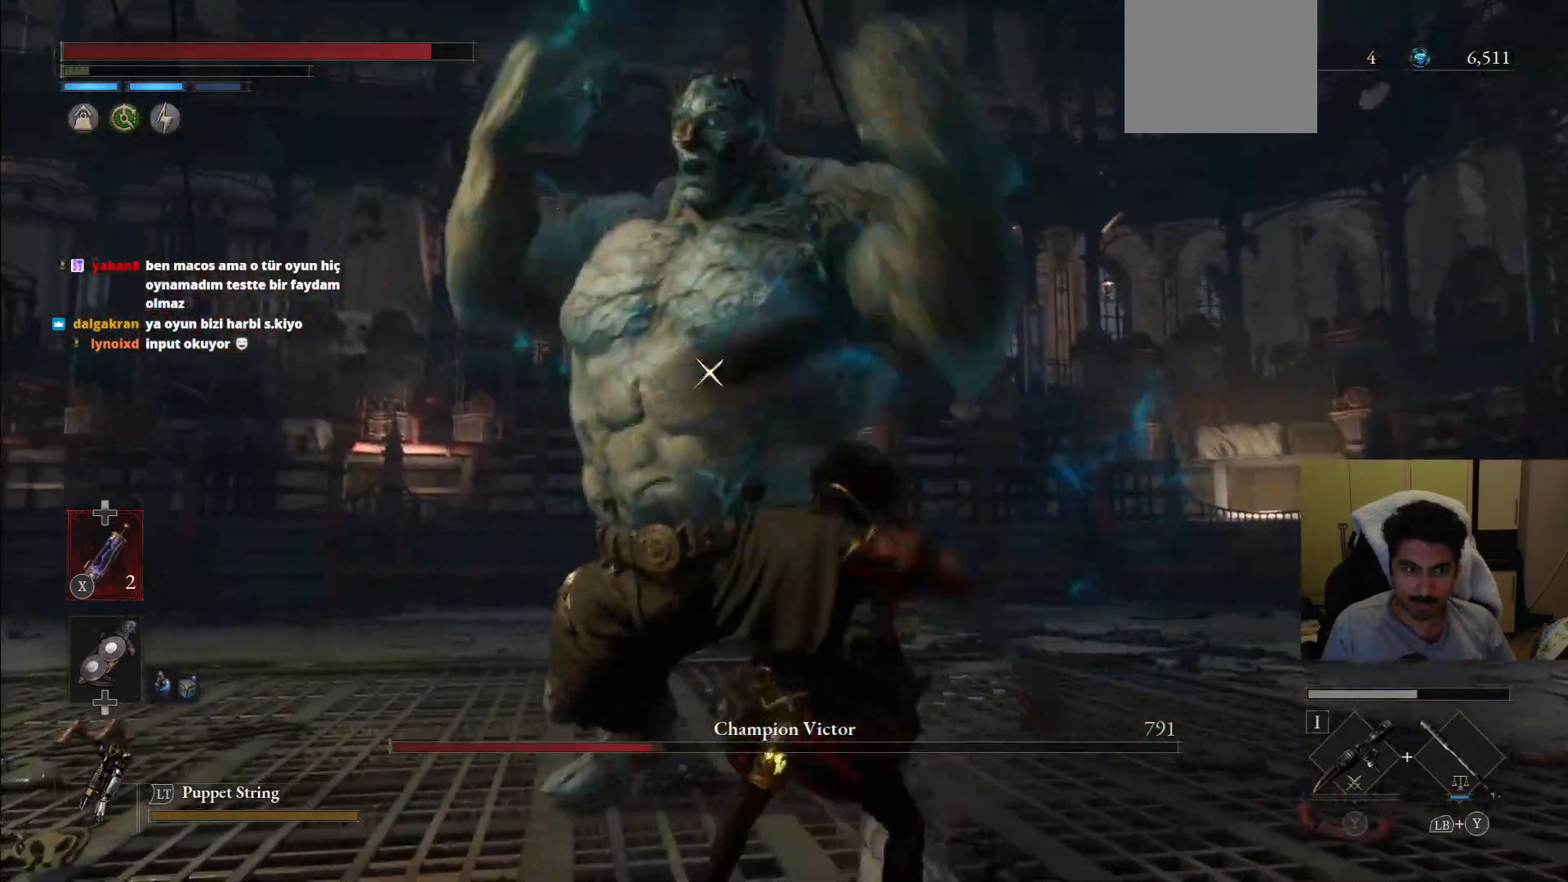
{"dt_ms": 500, "buttons": [], "left_stick": "down-right", "right_stick": "center", "events": [[333, "L1", "up"]]}
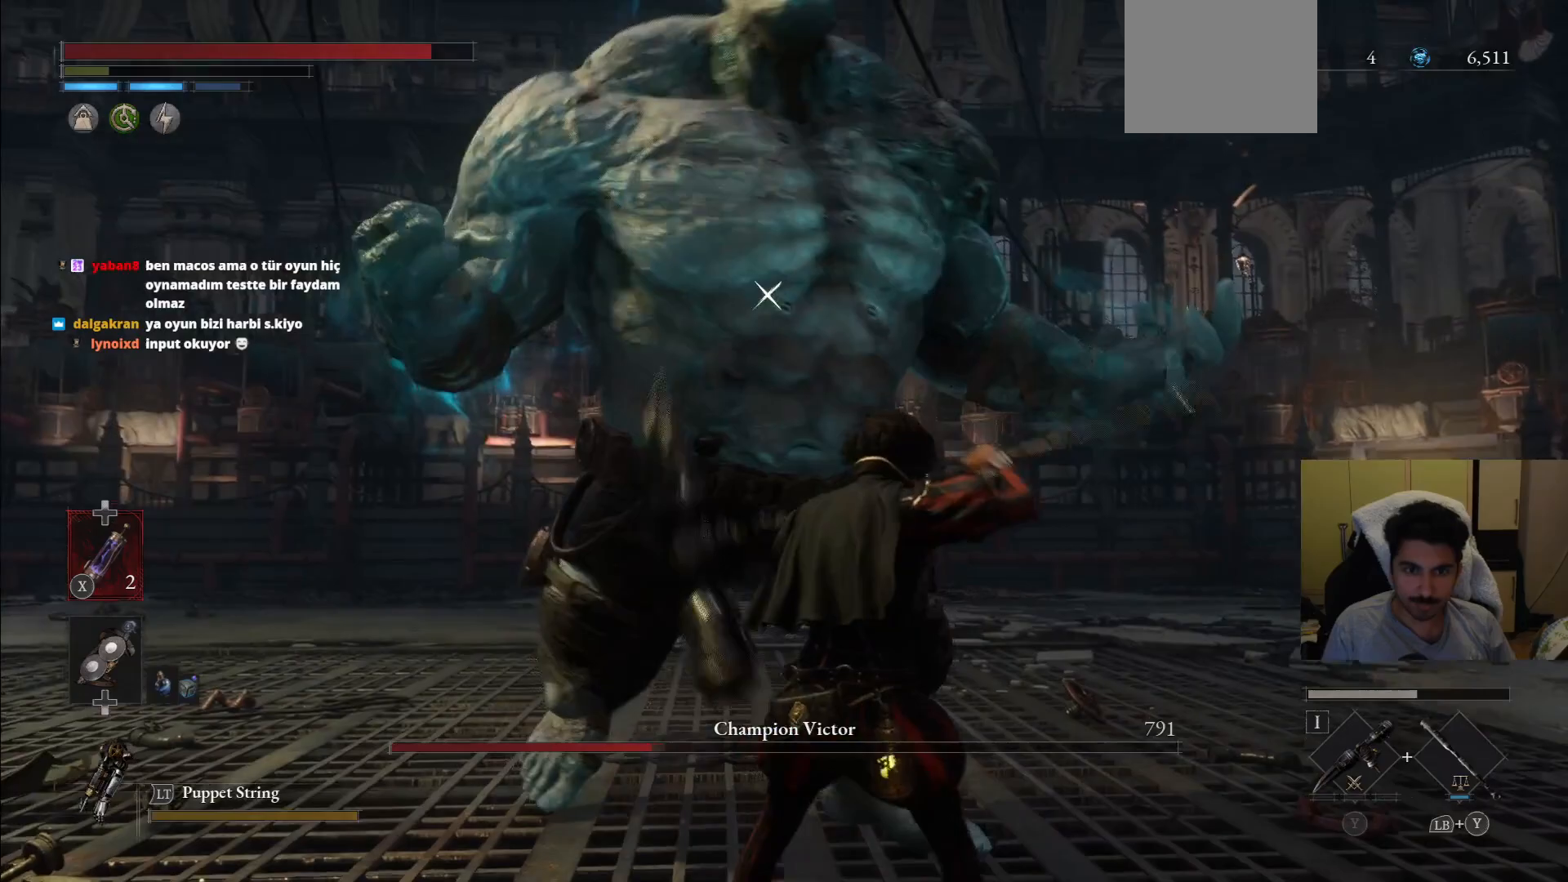
{"dt_ms": 500, "buttons": ["L1"], "left_stick": "right", "right_stick": "center", "events": [[125, "left_stick", "right"], [479, "L1", "down"]]}
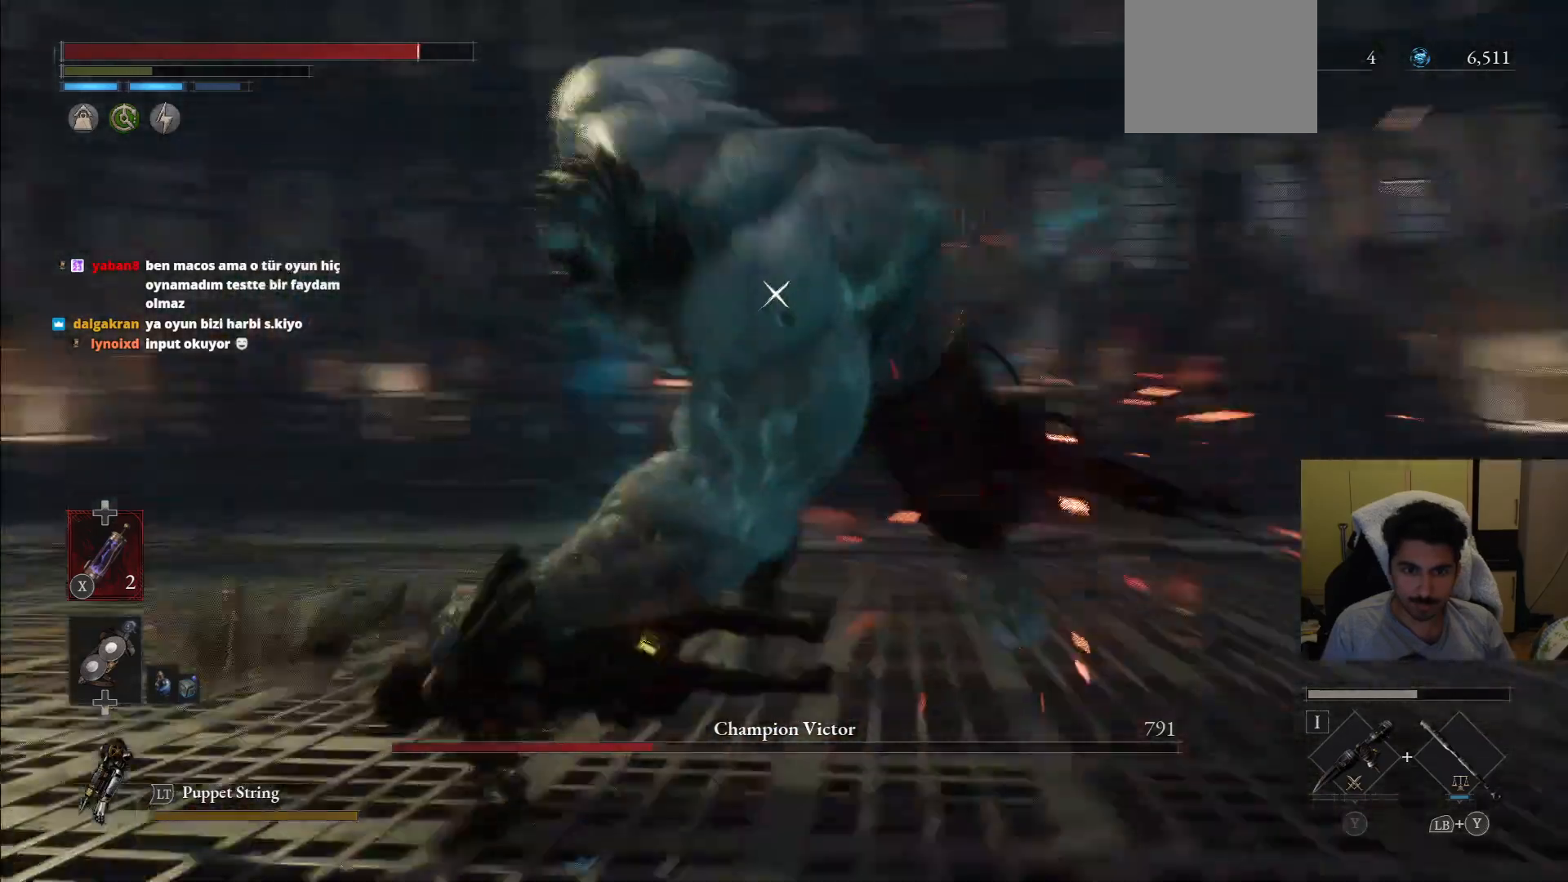
{"dt_ms": 500, "buttons": [], "left_stick": "down-right", "right_stick": "center", "events": [[417, "L1", "up"], [417, "left_stick", "down-right"]]}
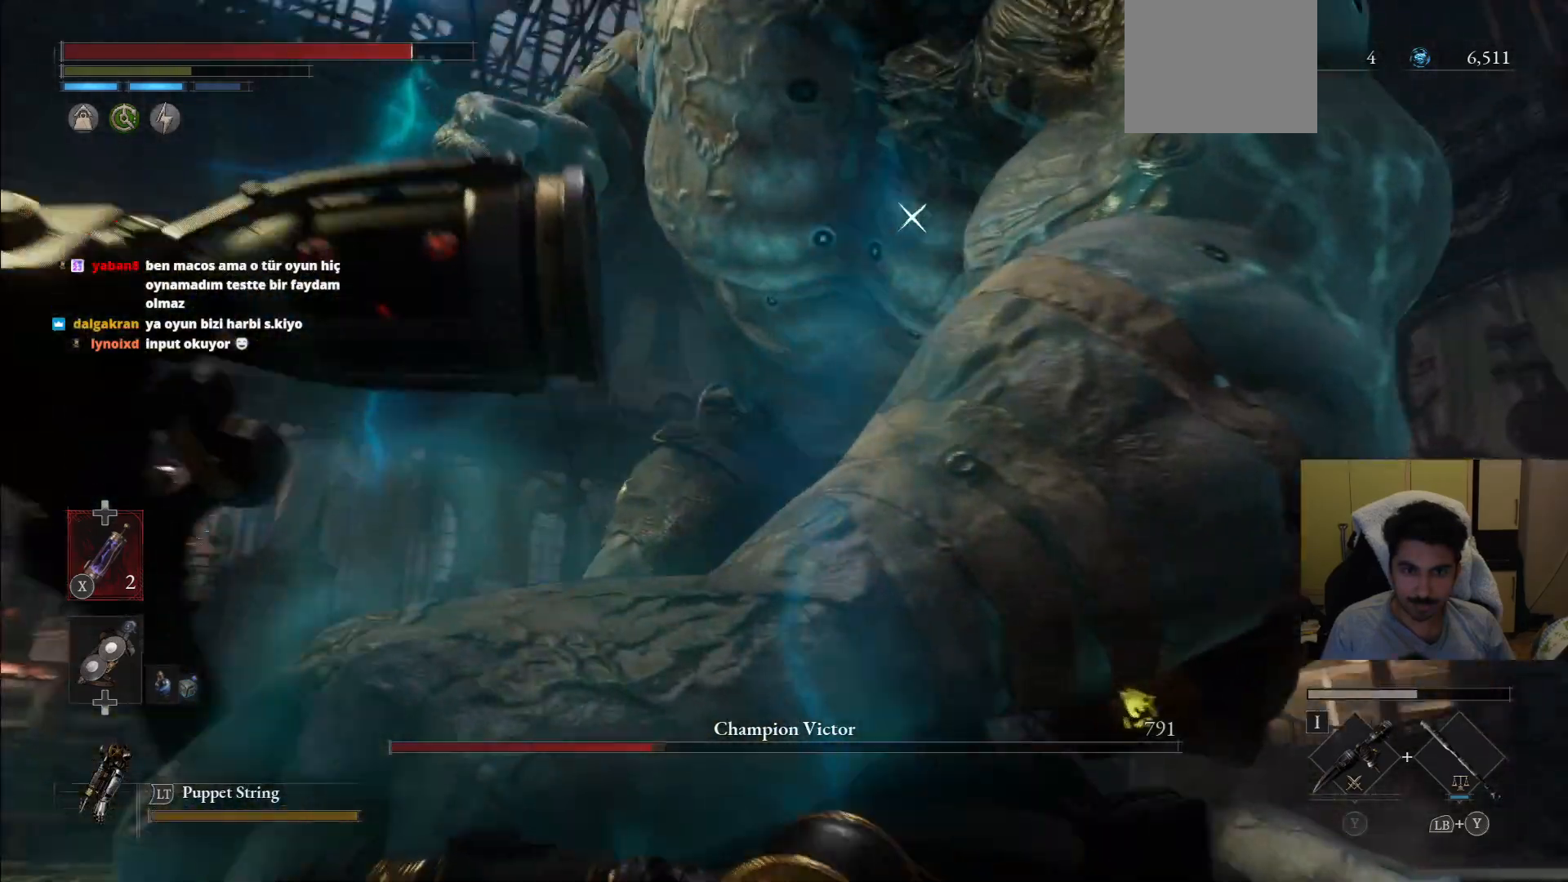
{"dt_ms": 500, "buttons": [], "left_stick": "down-left", "right_stick": "center", "events": [[83, "CIRCLE", "down"], [83, "left_stick", "down"], [208, "CIRCLE", "up"], [229, "left_stick", "down-left"], [375, "CROSS", "down"], [479, "CROSS", "up"]]}
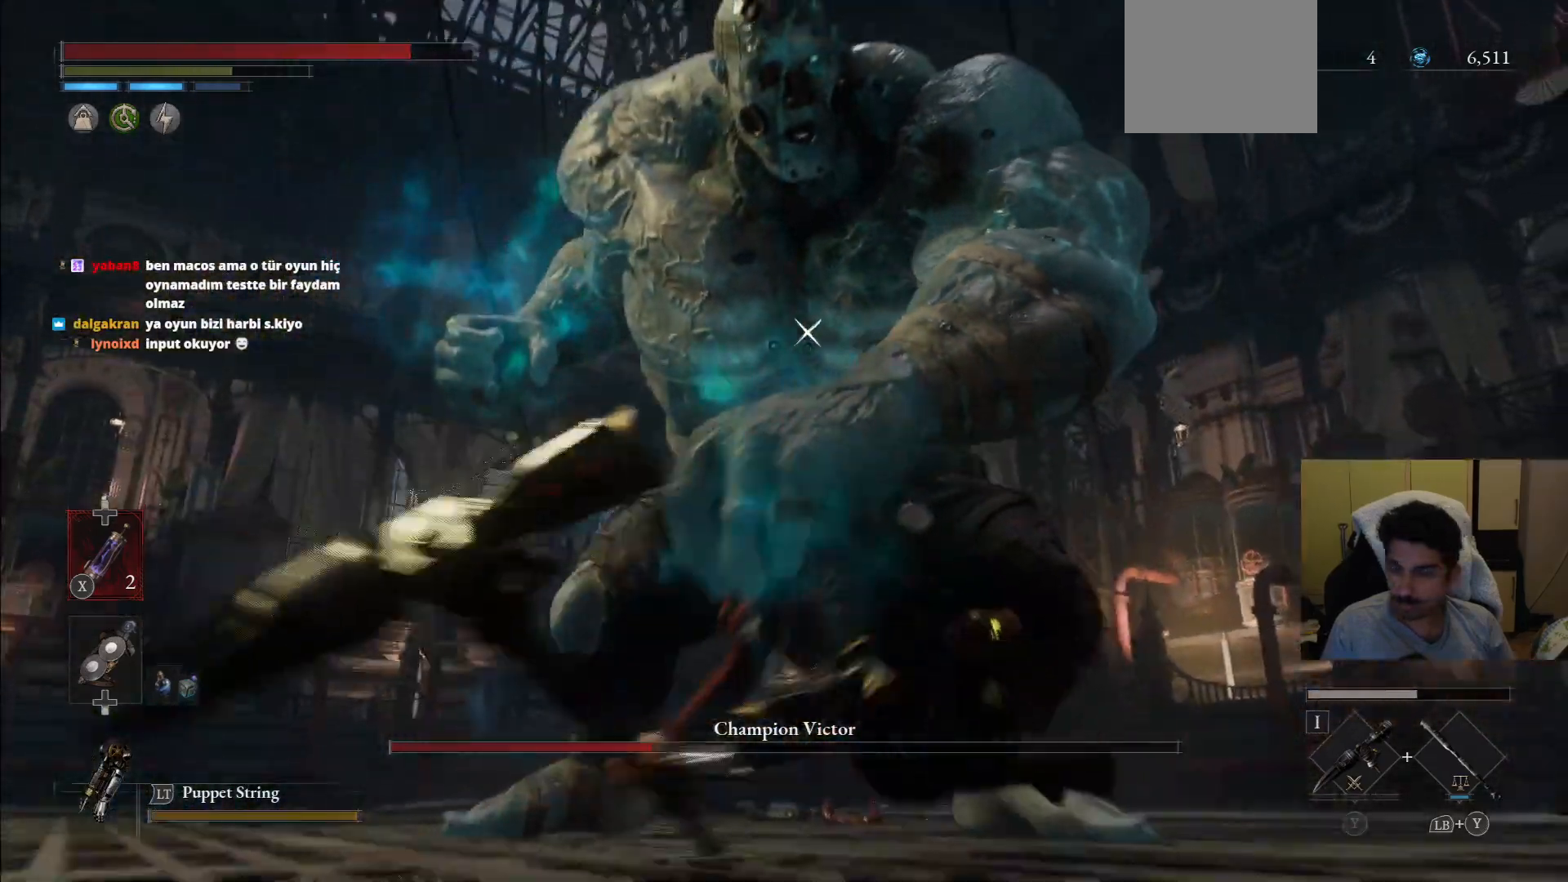
{"dt_ms": 1000, "buttons": [], "left_stick": "down-left", "right_stick": "center"}
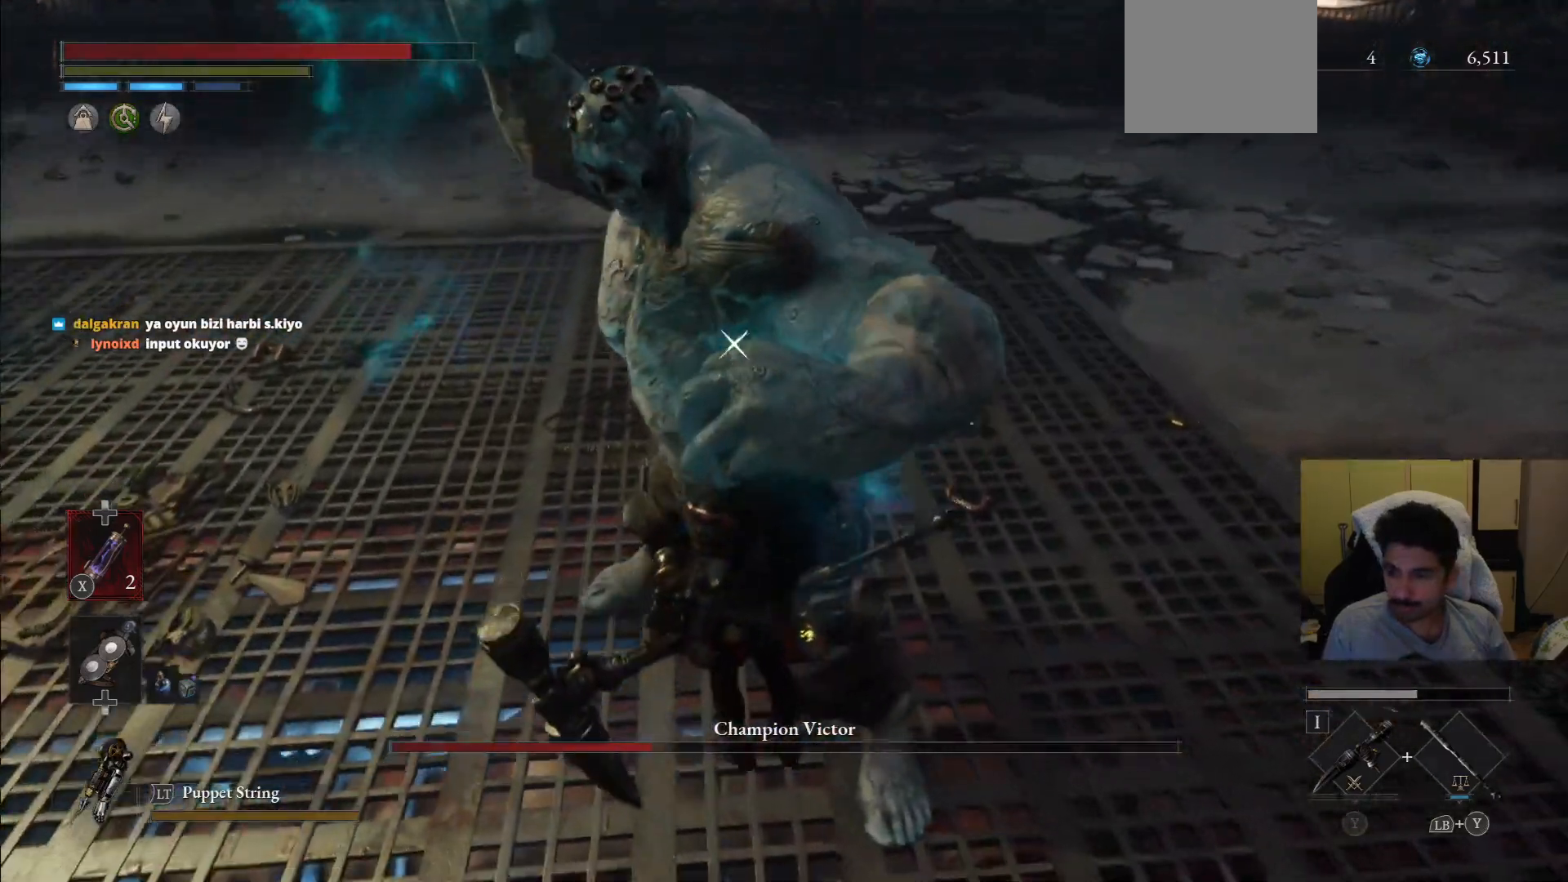
{"dt_ms": 500, "buttons": [], "left_stick": "down-left", "right_stick": "center", "events": []}
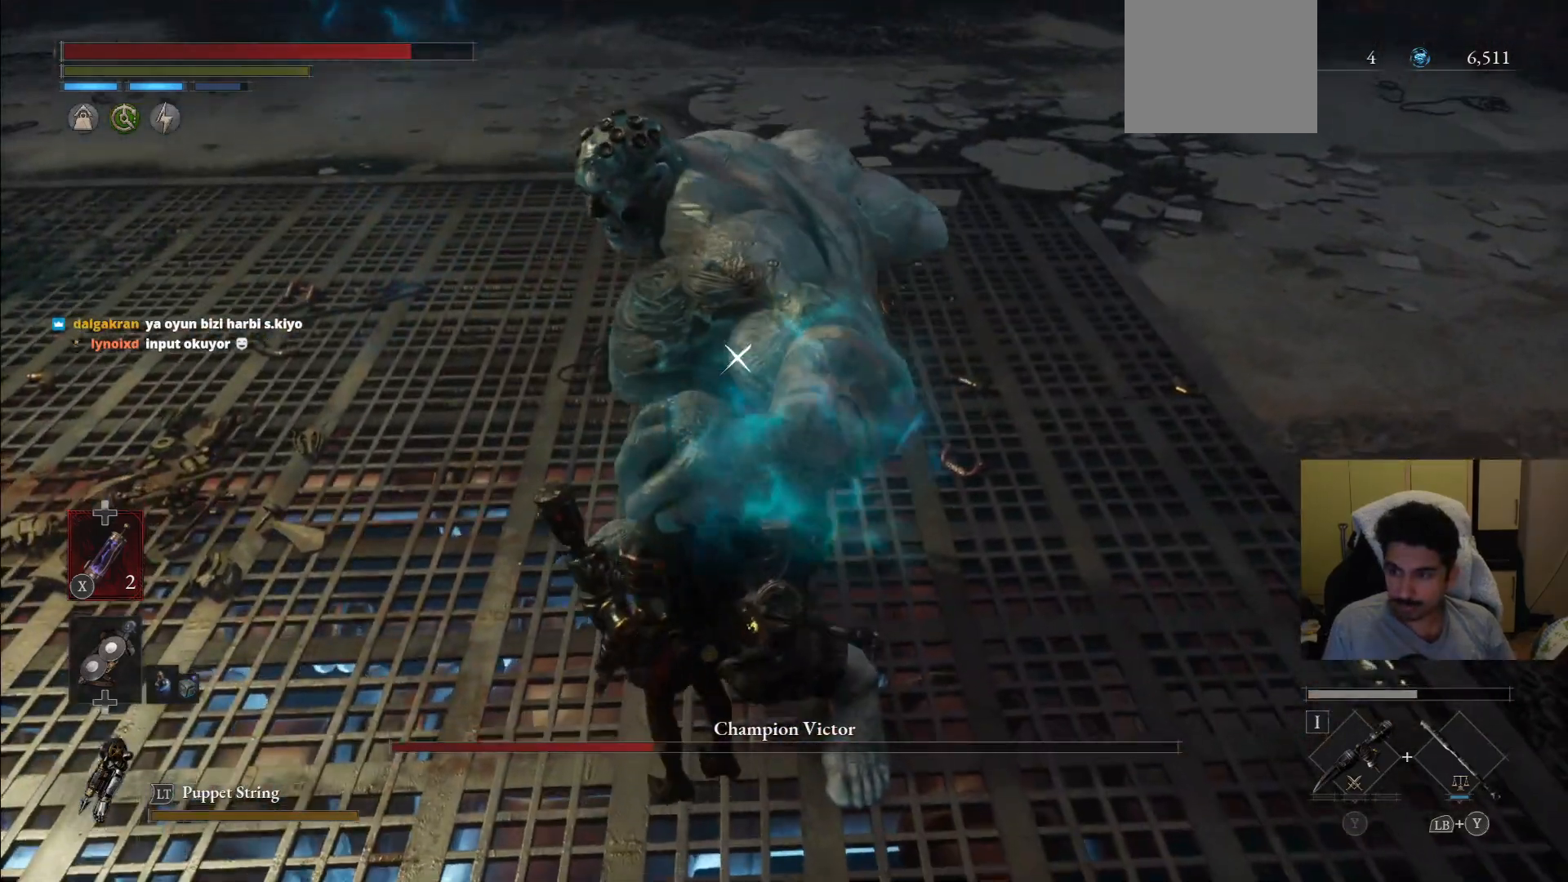
{"dt_ms": 500, "buttons": [], "left_stick": "center", "right_stick": "center"}